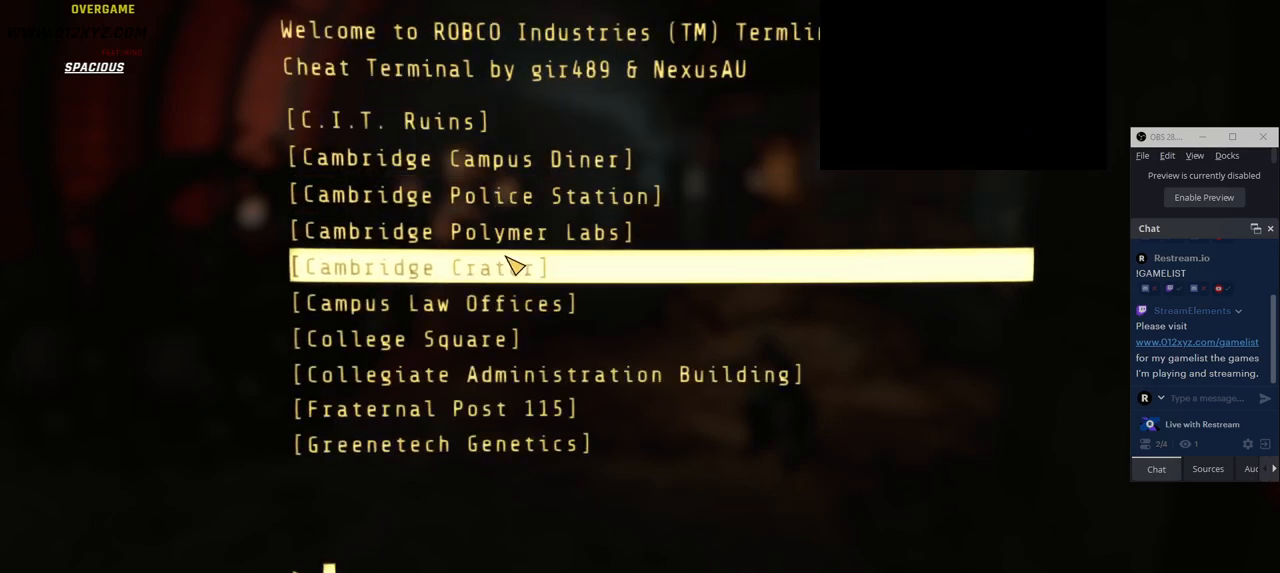
Gameplay with keyboard and mouse; each line is a JSON object with the keys and mouse buttons held at the frame after it. "events" lists presses ("down") and releases ("up") of "1", "2", "3", "4", "5", "a", "alt", "b", "c", "ctrl", "d", "e", "f", "g", "q", "r", "s", "shift", "space", "t", "tab", "v", "w", "x", "z", "mouse_left", "mouse_wheel", "mouse_right" and "mouse_mb4" between this image and that frame as [ms after this image, input, new state], when the widget could be followed in between. "mouse_left", "mouse_wheel", "mouse_right", "mouse_mb4" = the "left", "wheel", "right", "mb4" buttons of the "mouse" list. No other keys are recorded. "wheel" means that the mouse wheel is clicked or scrolled. Not read: mouse_mb5 mouse_move.
{"keys": [], "mouse": [], "events": [[166, "mouse_wheel", "down"], [316, "mouse_wheel", "up"], [350, "mouse_wheel", "down"], [366, "mouse_wheel", "up"]]}
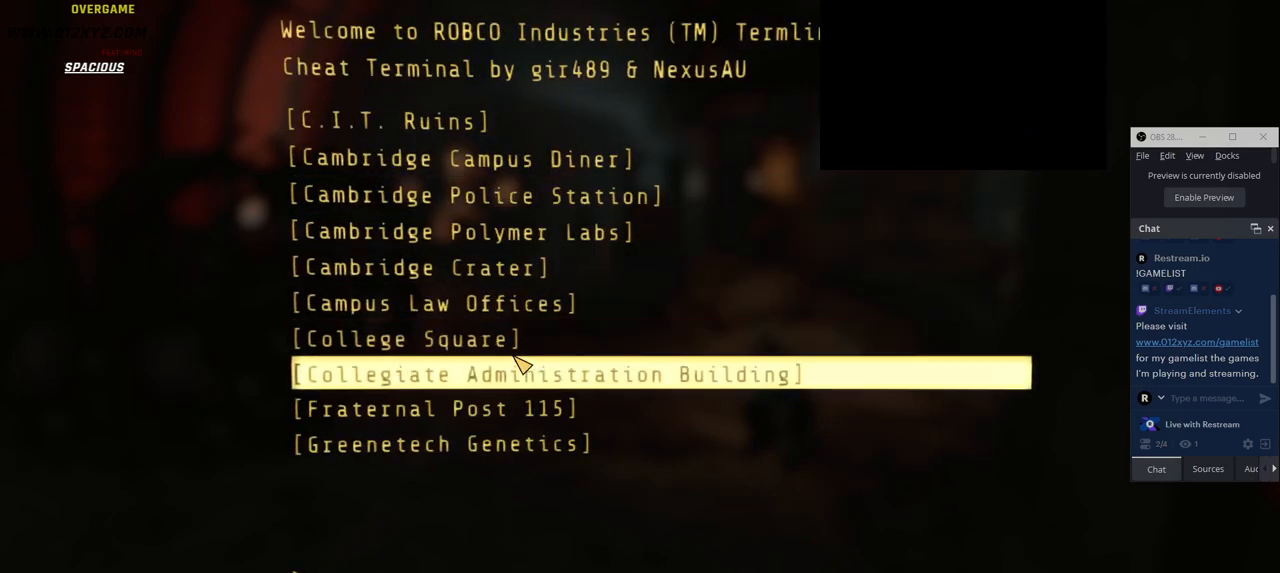
{"keys": [], "mouse": [], "events": []}
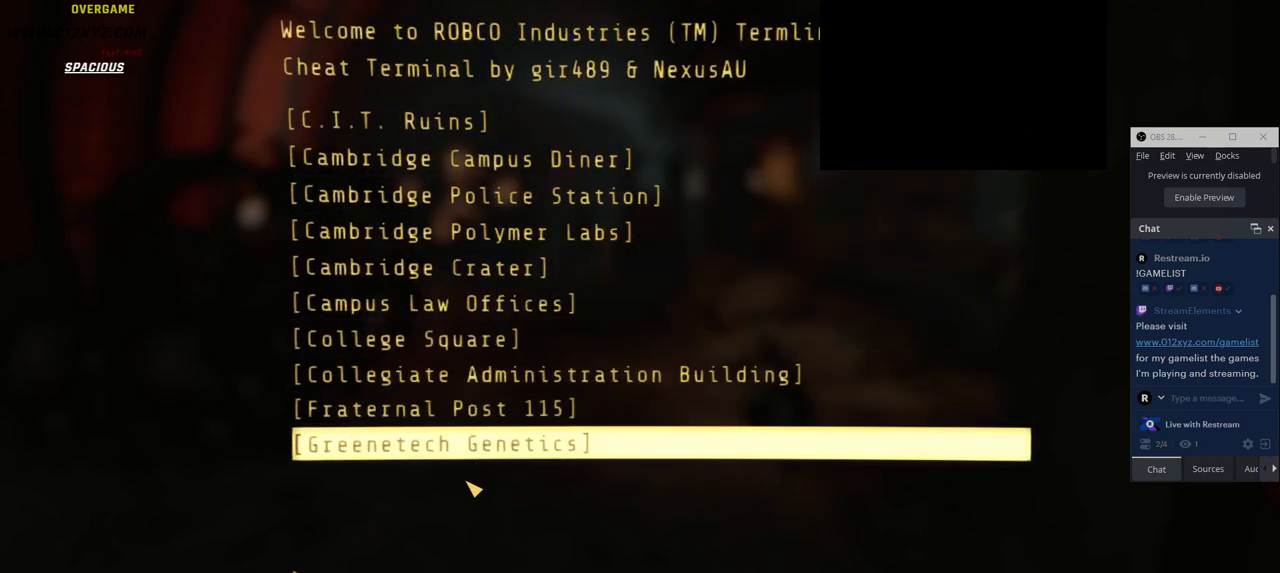
{"keys": [], "mouse": [], "events": [[316, "tab", "down"], [500, "tab", "up"]]}
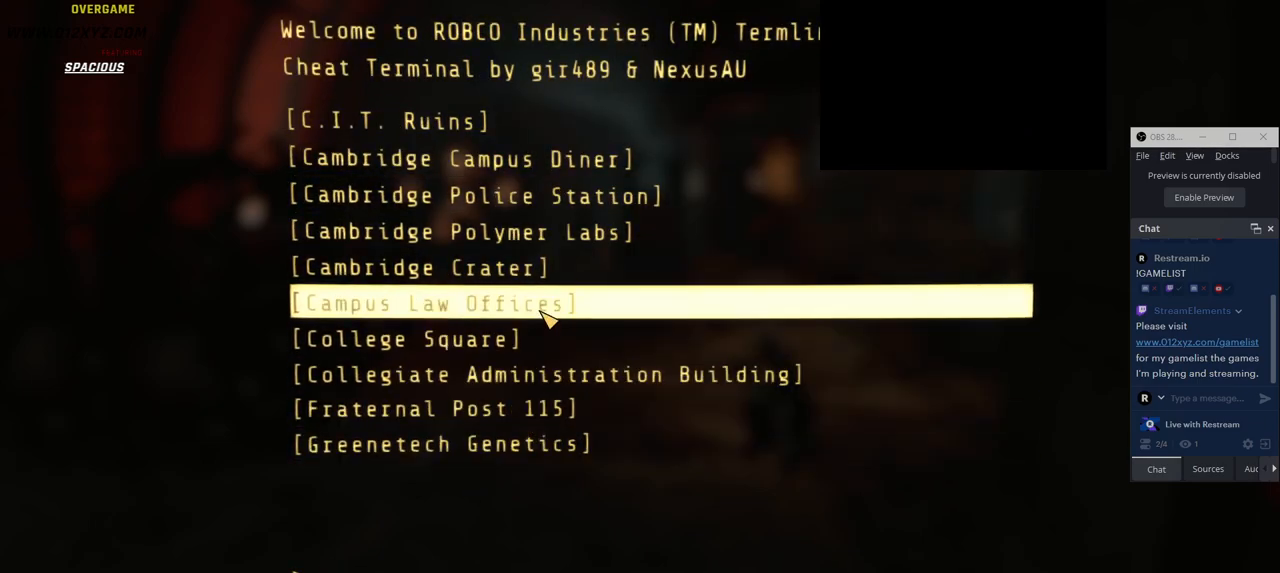
{"keys": [], "mouse": [], "events": []}
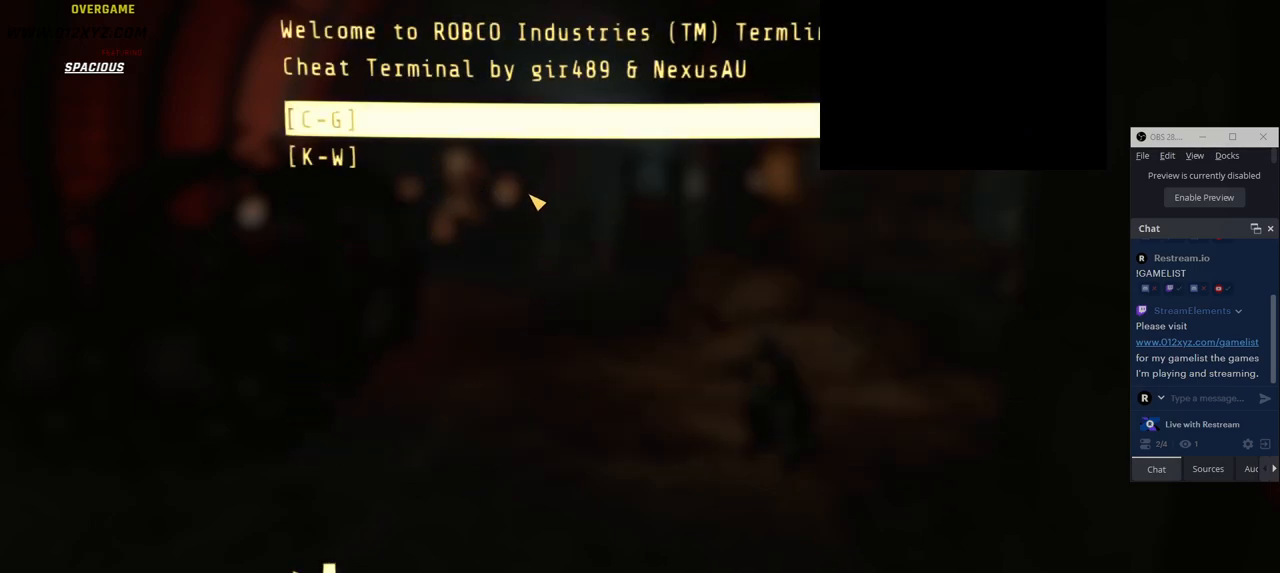
{"keys": [], "mouse": [], "events": [[350, "mouse_left", "down"], [450, "mouse_left", "up"]]}
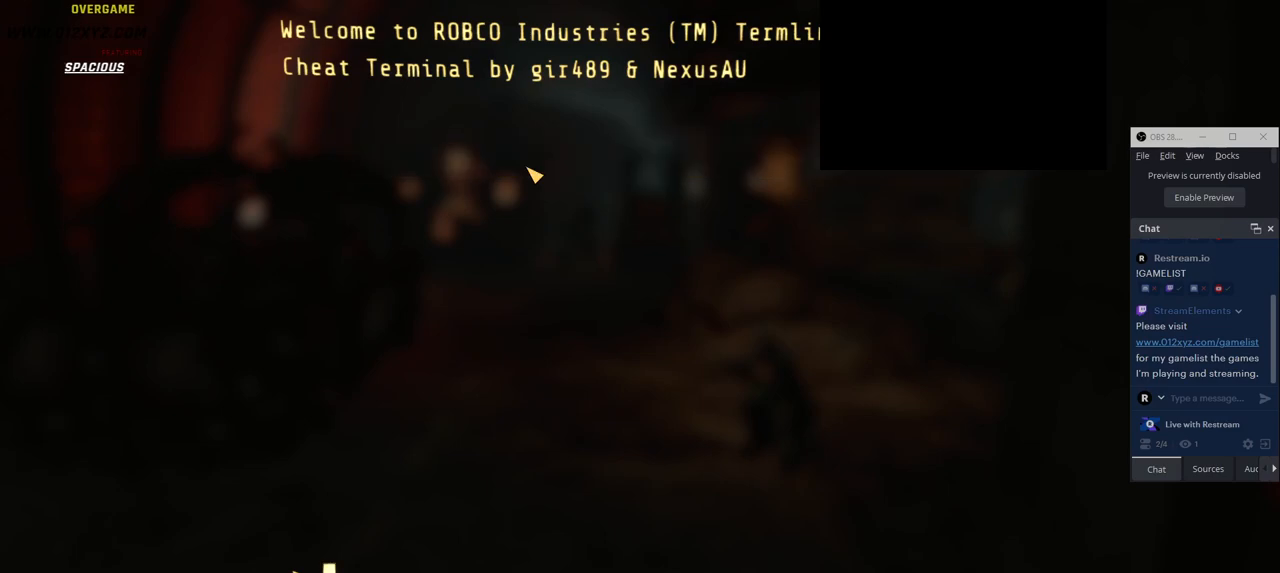
{"keys": [], "mouse": [], "events": []}
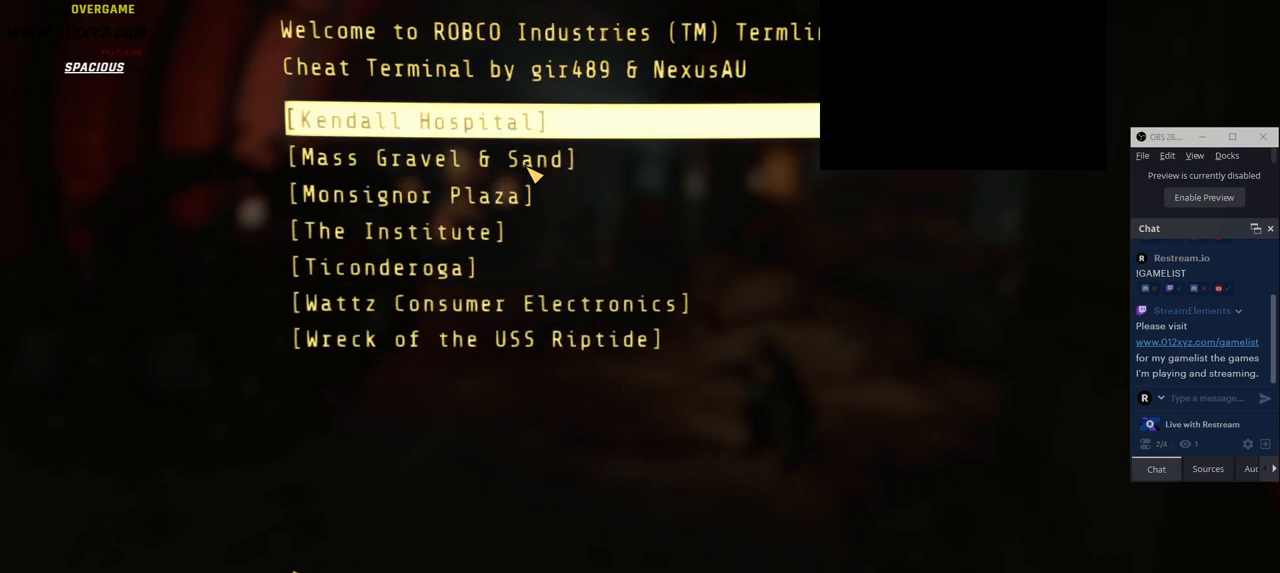
{"keys": [], "mouse": [], "events": []}
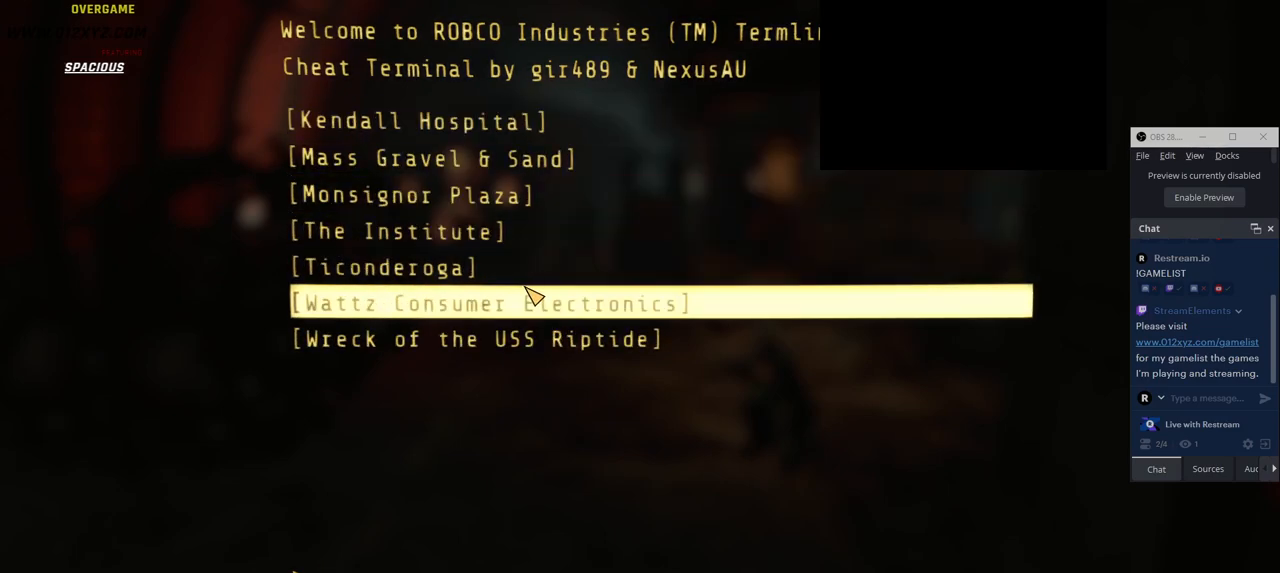
{"keys": [], "mouse": [], "events": [[50, "tab", "down"], [233, "tab", "up"]]}
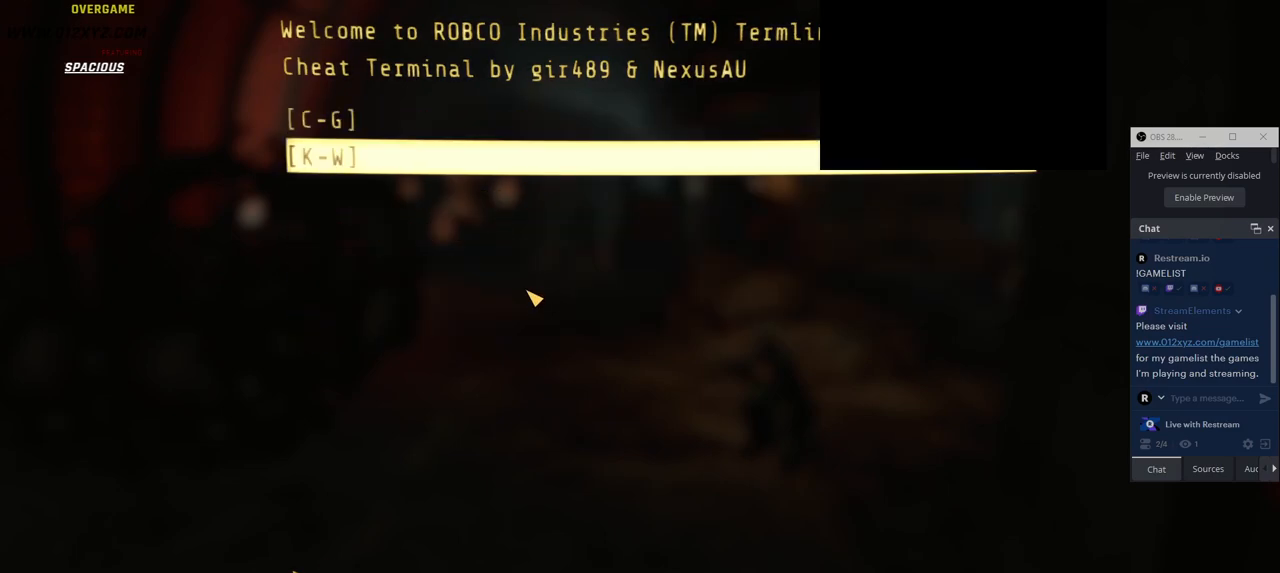
{"keys": [], "mouse": [], "events": []}
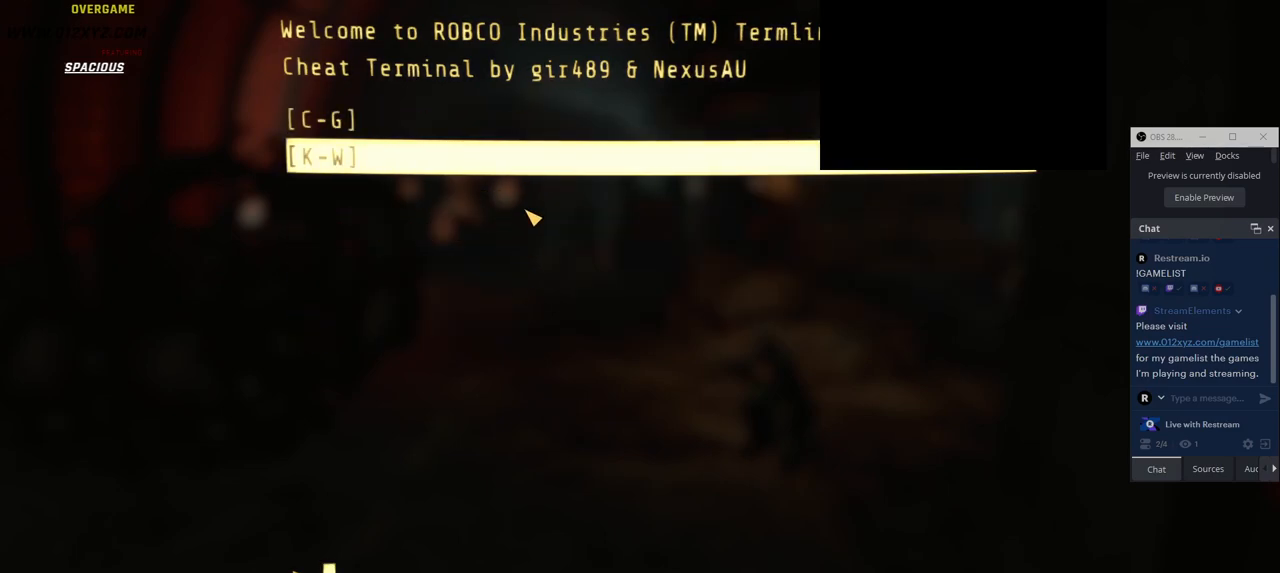
{"keys": [], "mouse": [], "events": [[16, "tab", "down"], [183, "tab", "up"]]}
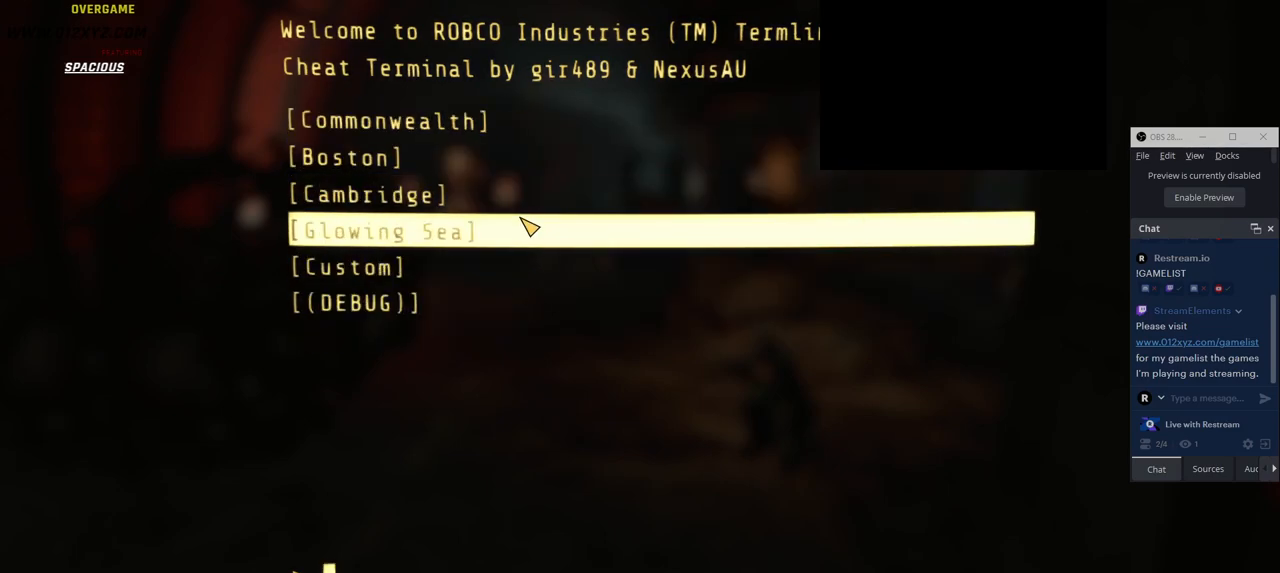
{"keys": [], "mouse": [], "events": []}
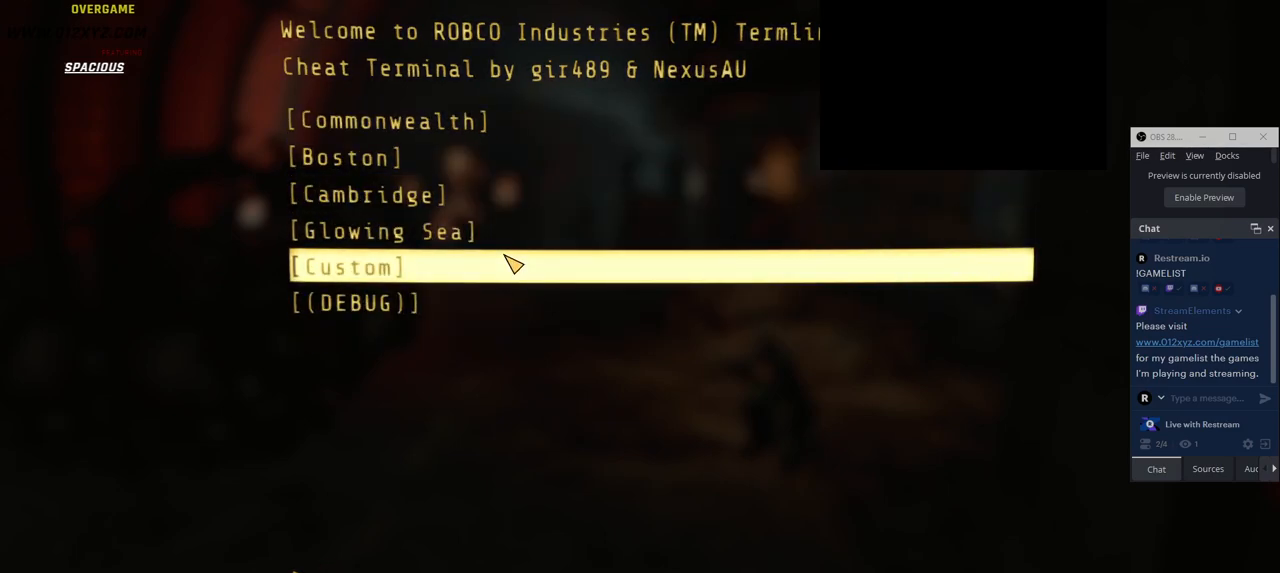
{"keys": [], "mouse": [], "events": []}
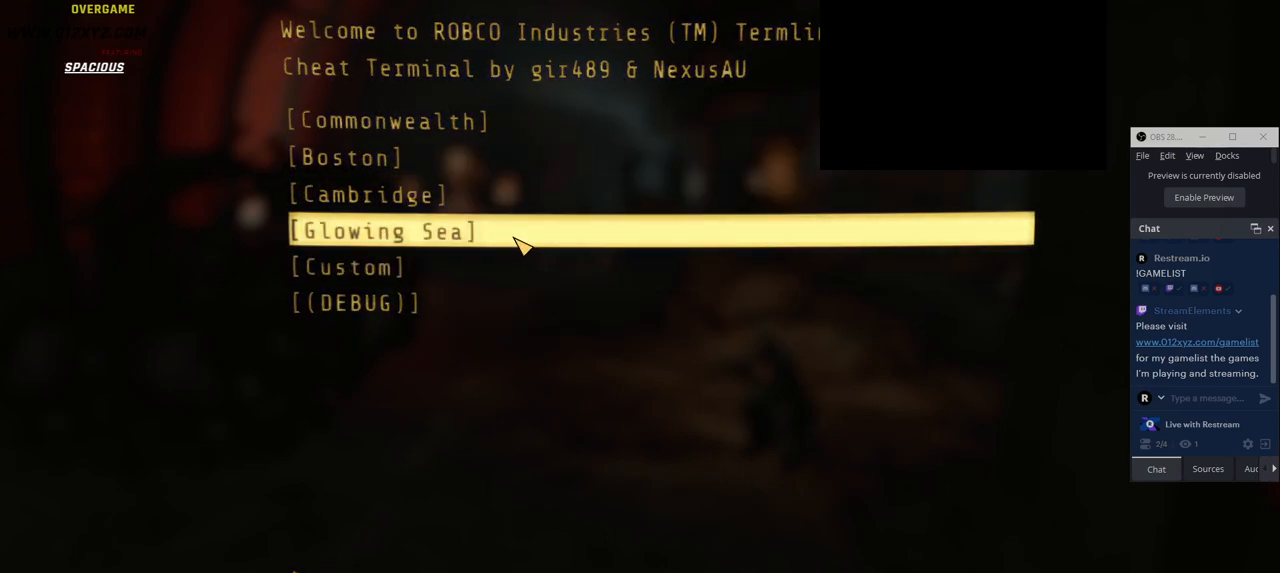
{"keys": [], "mouse": [], "events": [[50, "mouse_left", "down"], [150, "mouse_left", "up"]]}
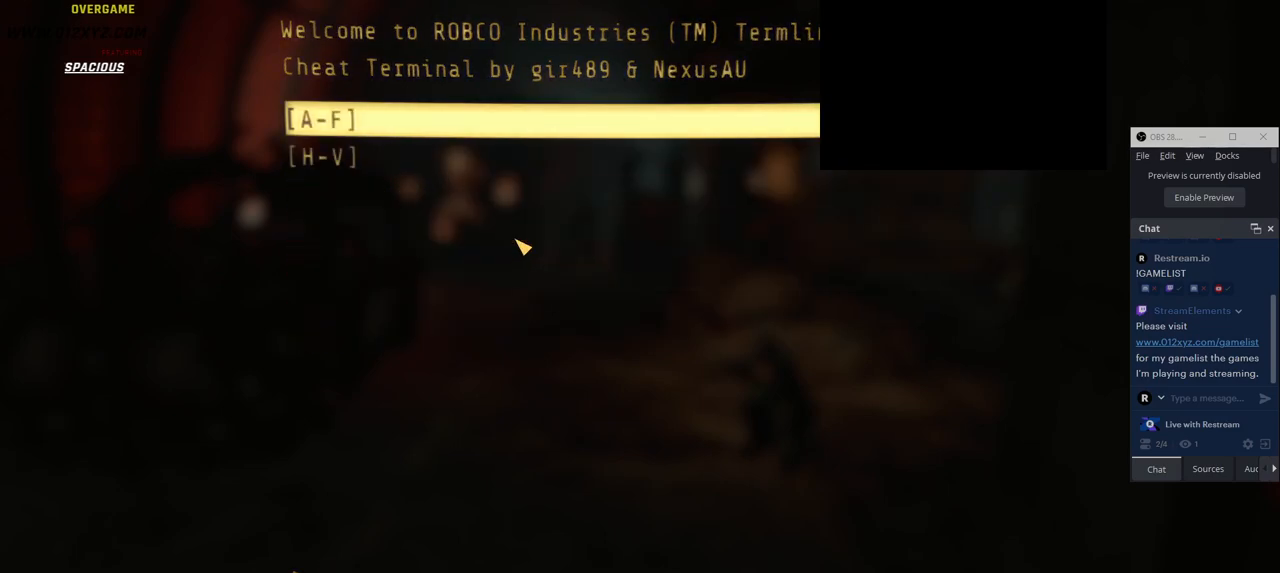
{"keys": [], "mouse": [], "events": []}
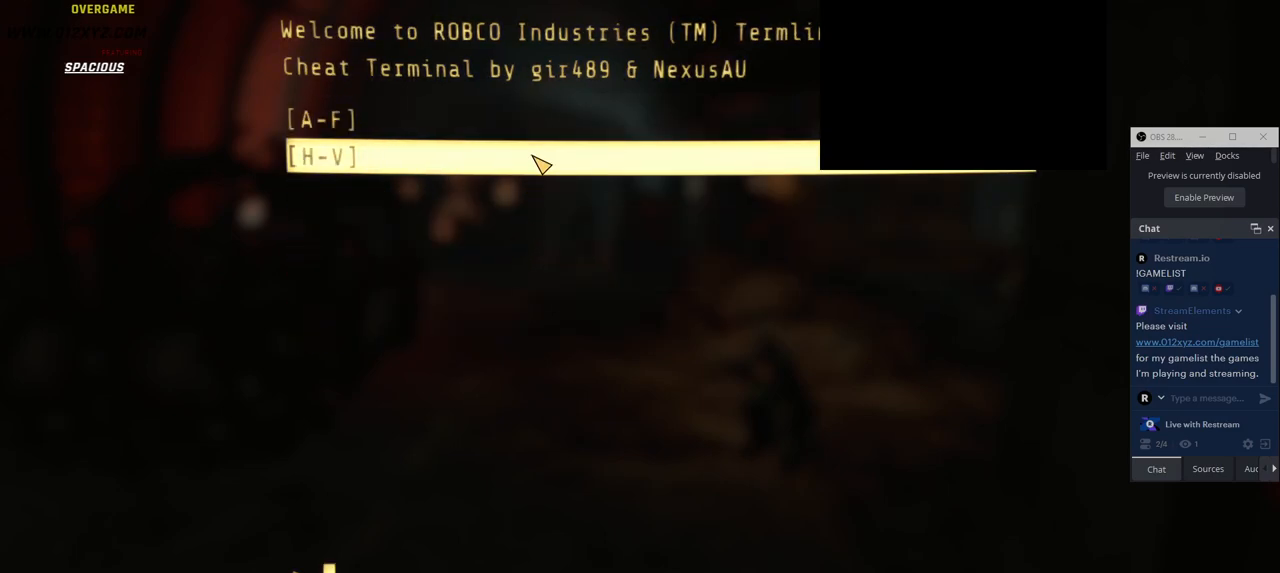
{"keys": [], "mouse": [], "events": [[66, "mouse_left", "down"], [200, "mouse_left", "up"]]}
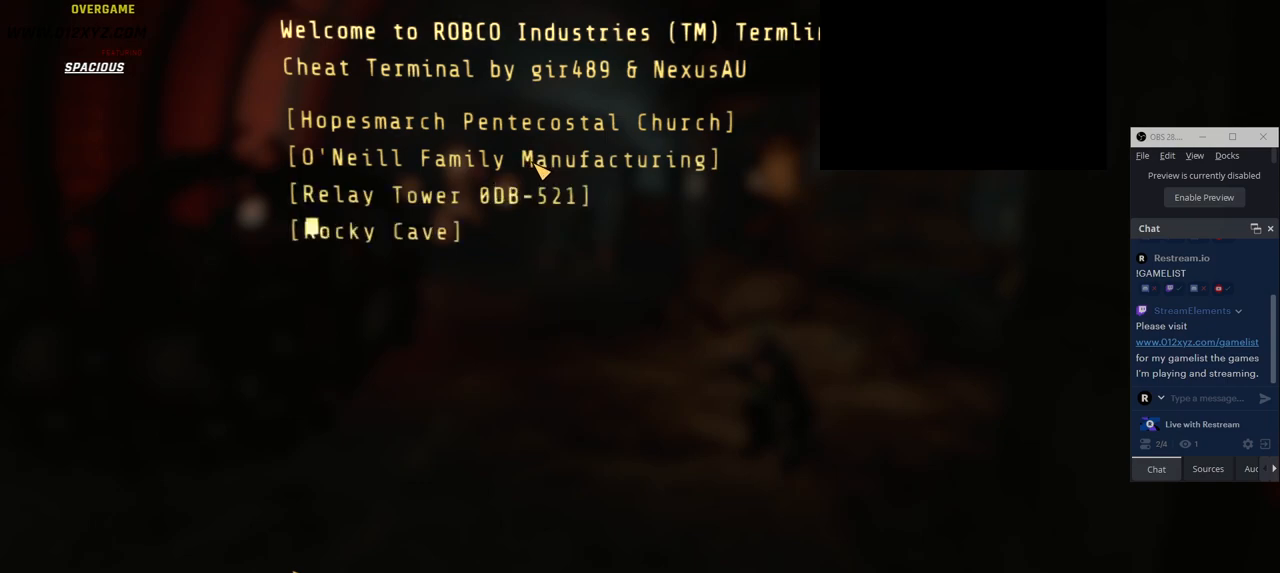
{"keys": [], "mouse": [], "events": []}
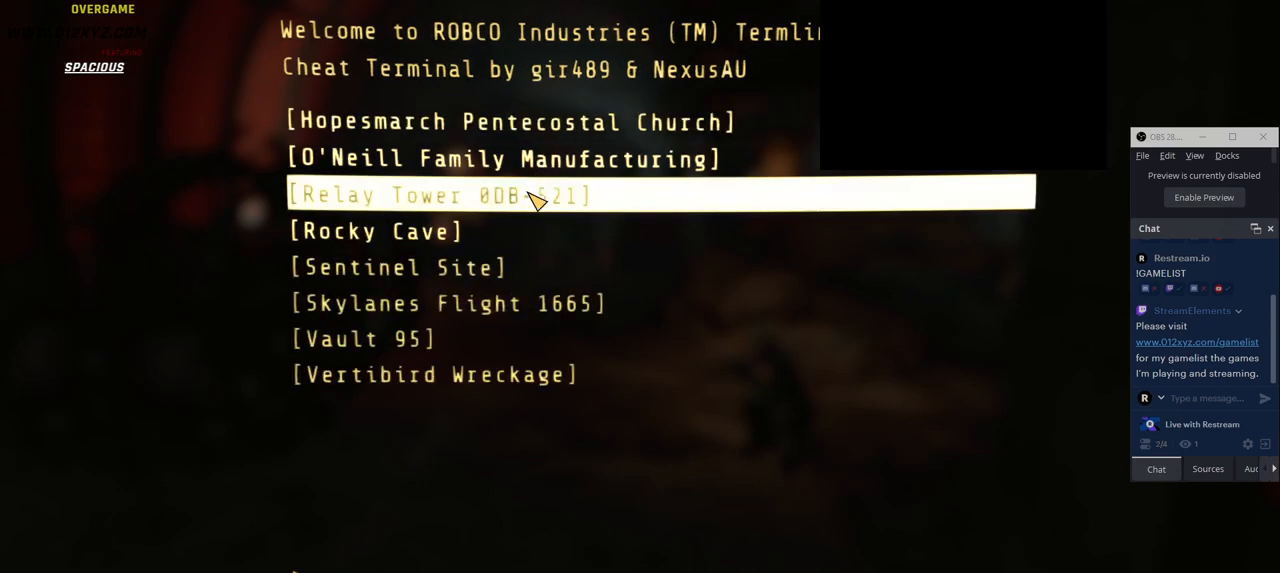
{"keys": [], "mouse": [], "events": []}
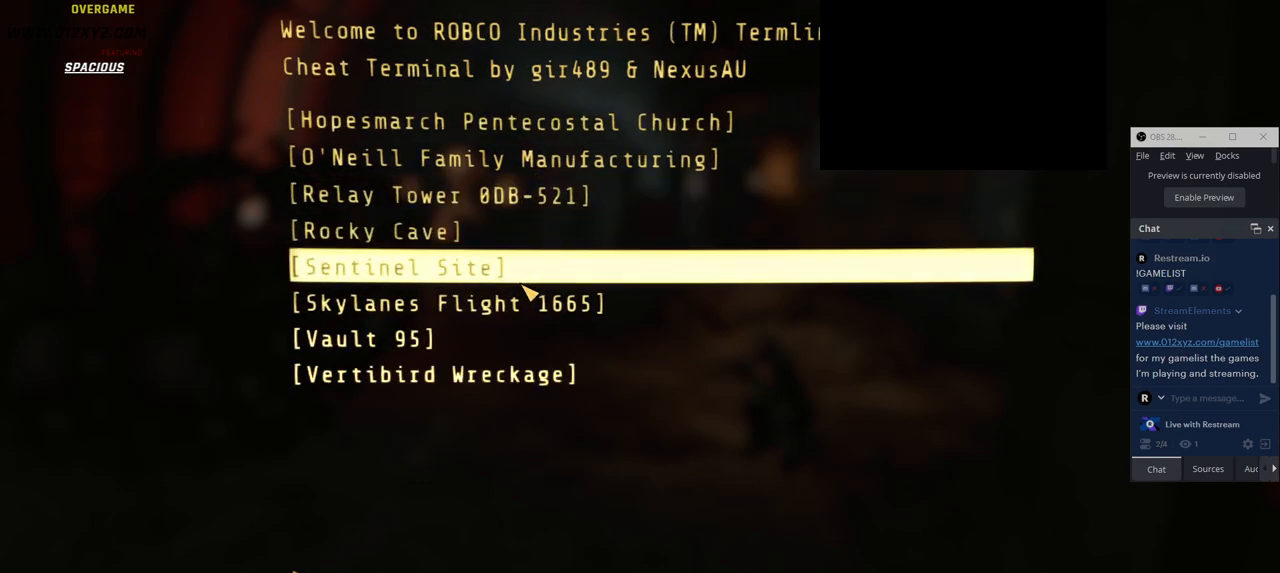
{"keys": [], "mouse": [], "events": []}
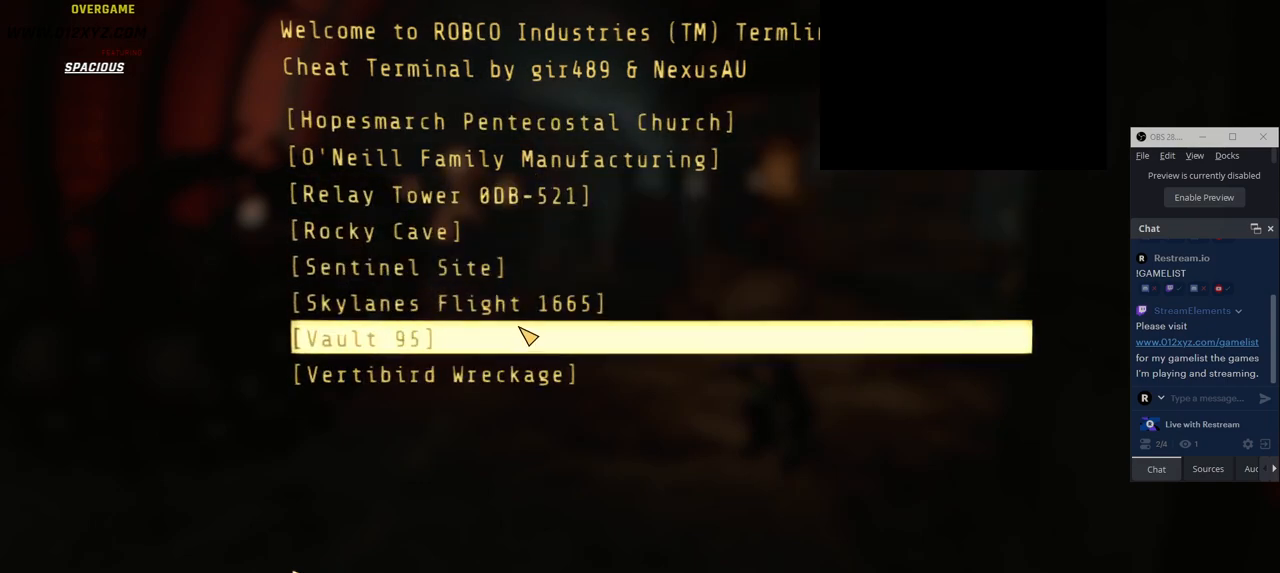
{"keys": [], "mouse": [], "events": [[200, "tab", "down"], [366, "tab", "up"]]}
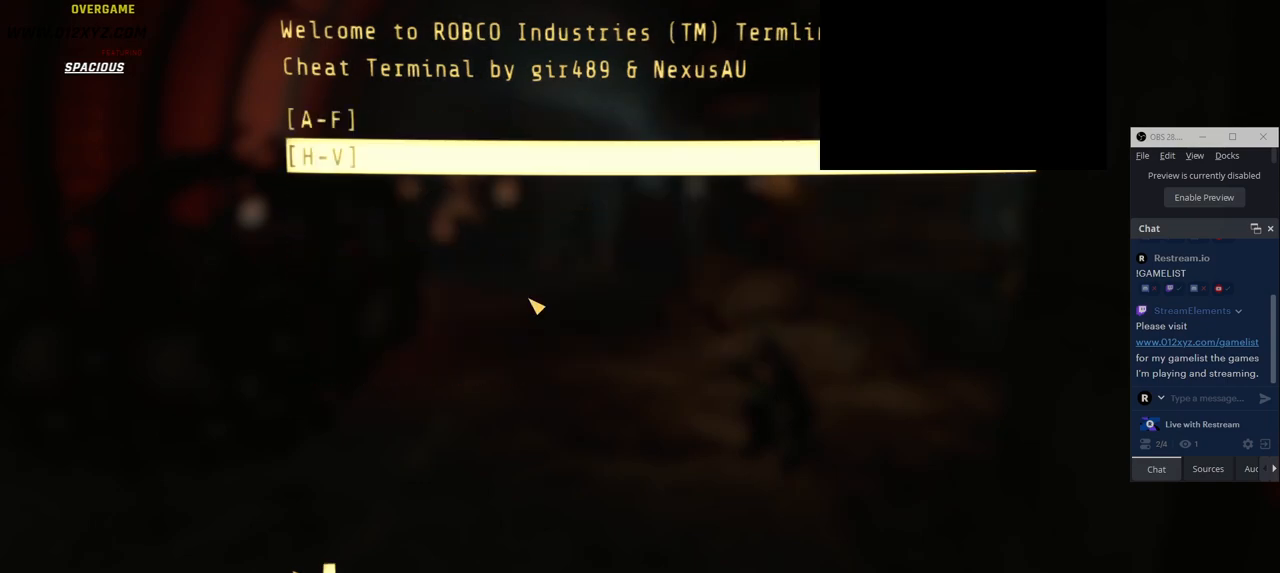
{"keys": [], "mouse": [], "events": []}
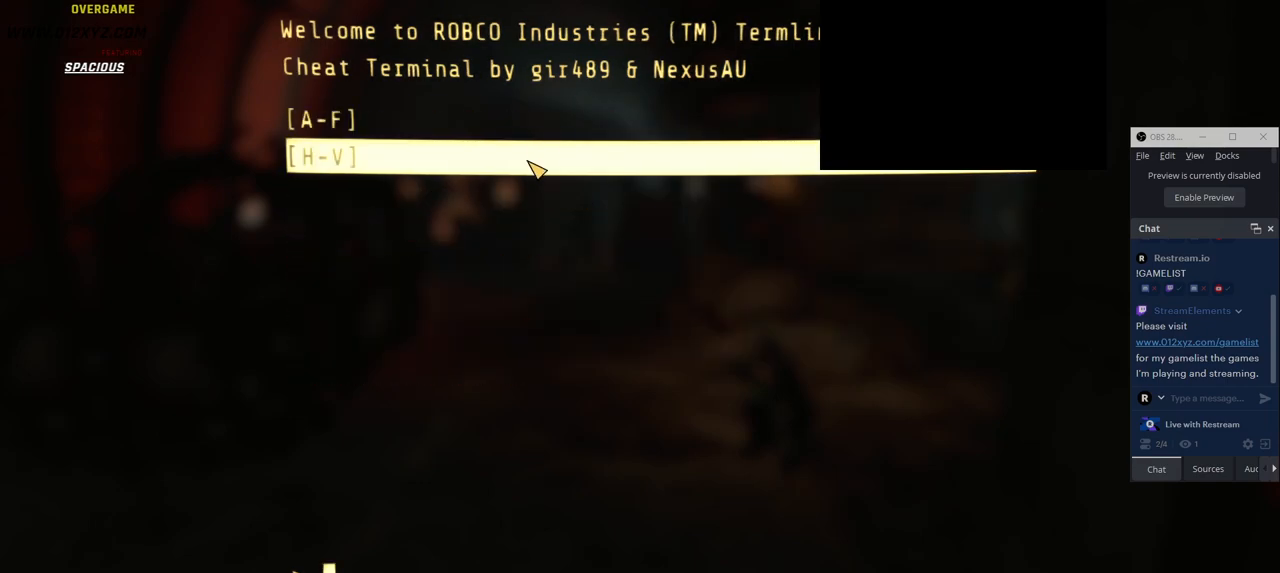
{"keys": [], "mouse": [], "events": [[366, "mouse_left", "down"], [433, "mouse_left", "up"]]}
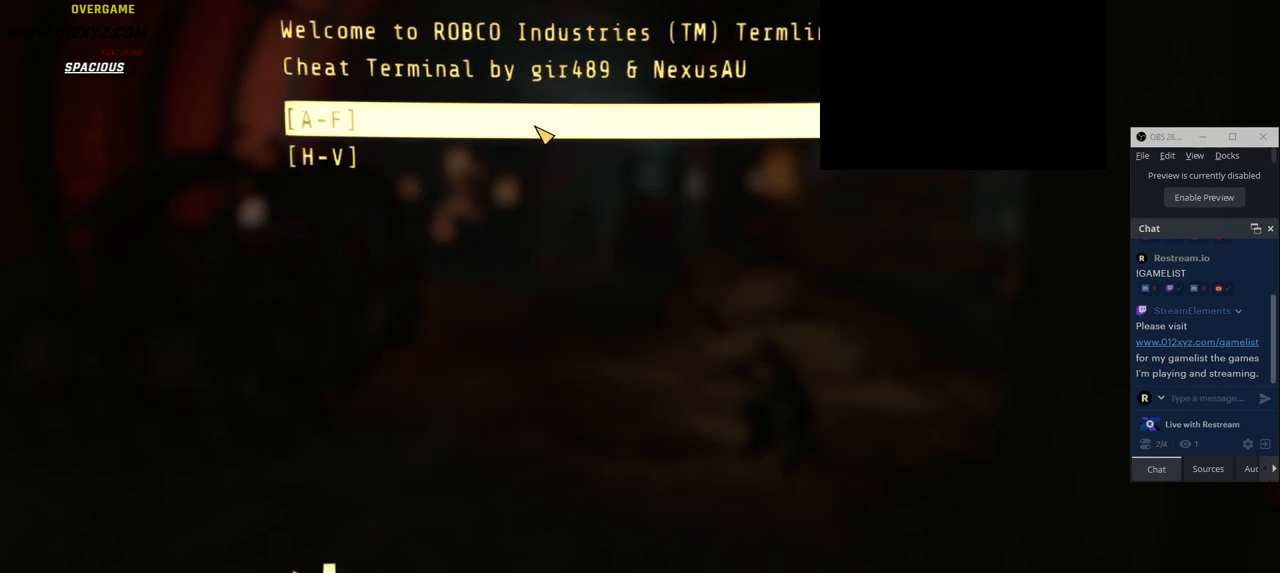
{"keys": [], "mouse": [], "events": []}
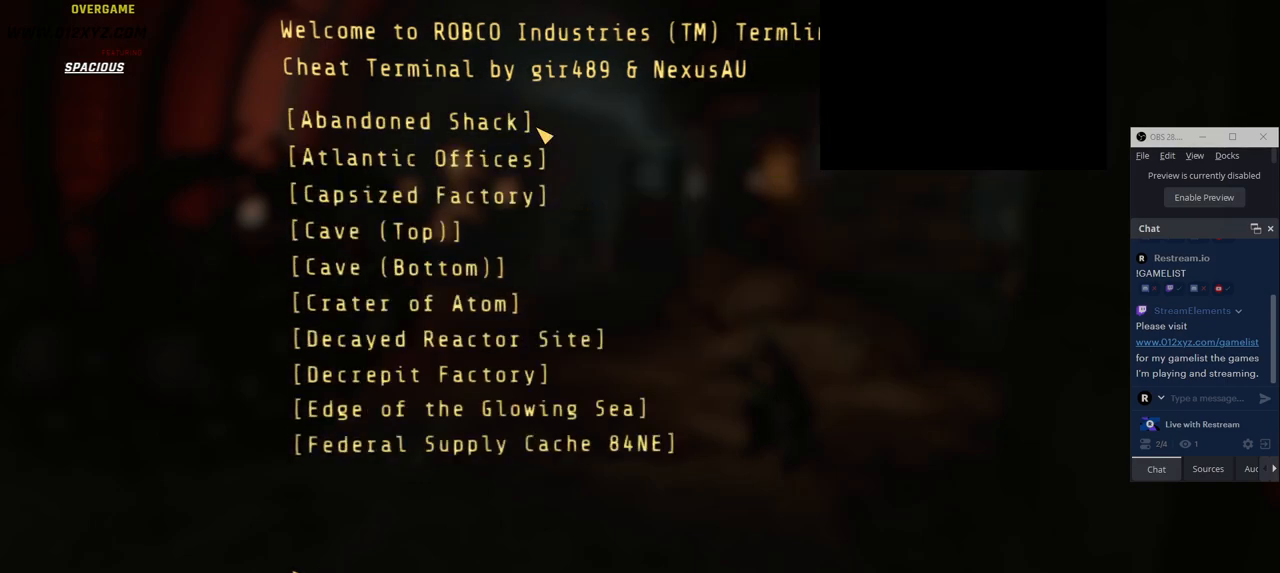
{"keys": [], "mouse": [], "events": []}
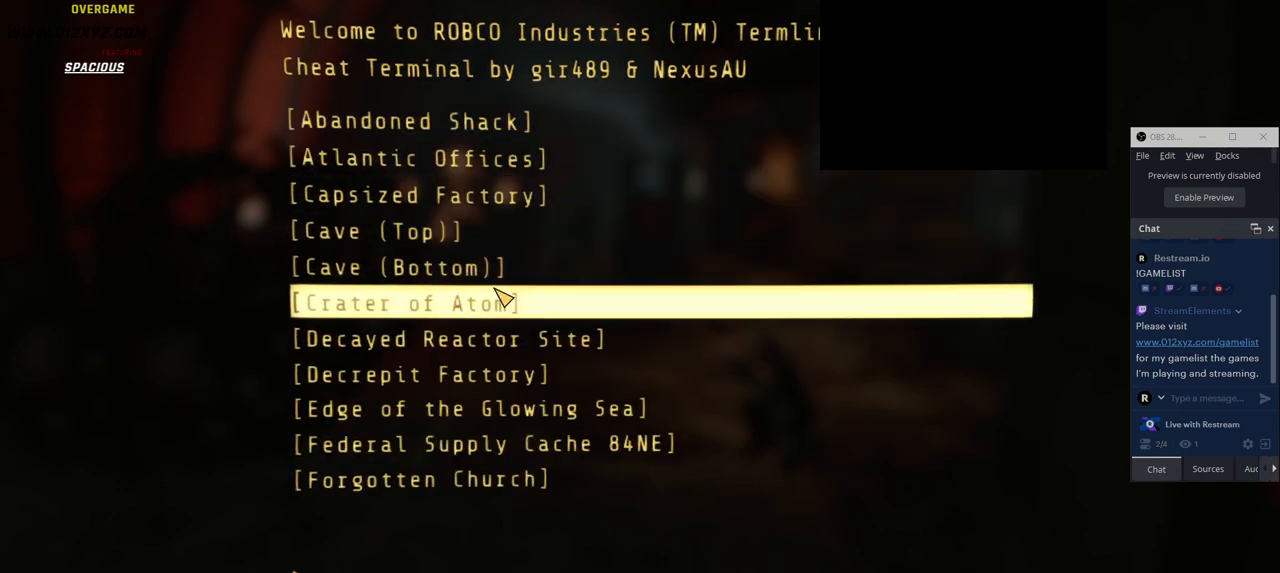
{"keys": [], "mouse": [], "events": [[216, "mouse_wheel", "down"], [450, "mouse_wheel", "up"]]}
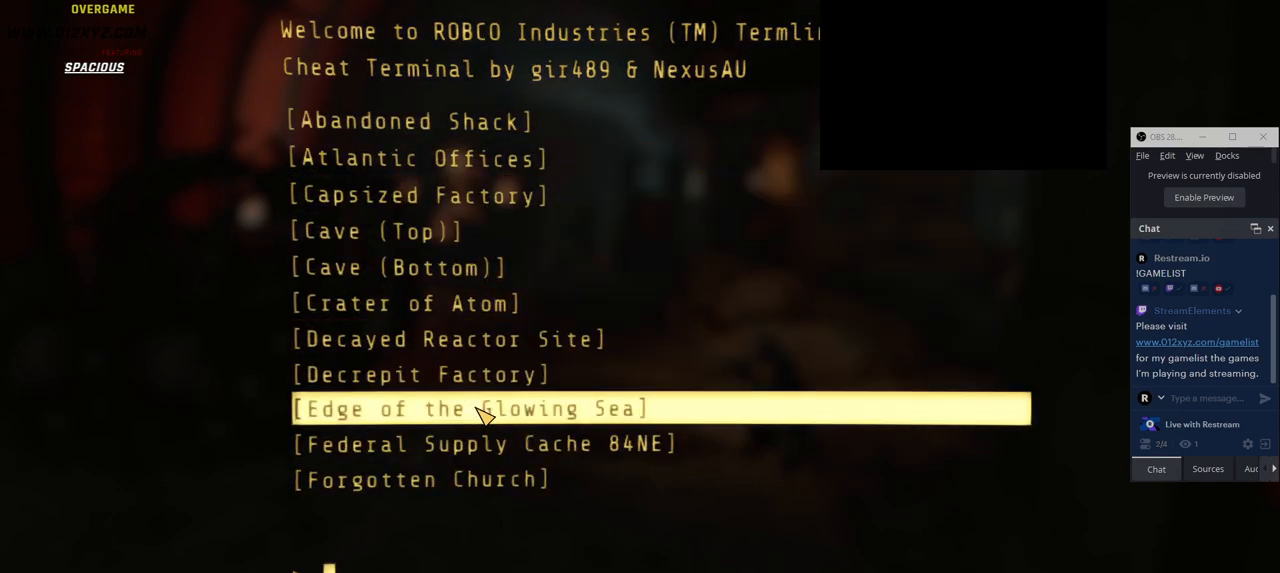
{"keys": ["tab"], "mouse": [], "events": [[266, "tab", "down"]]}
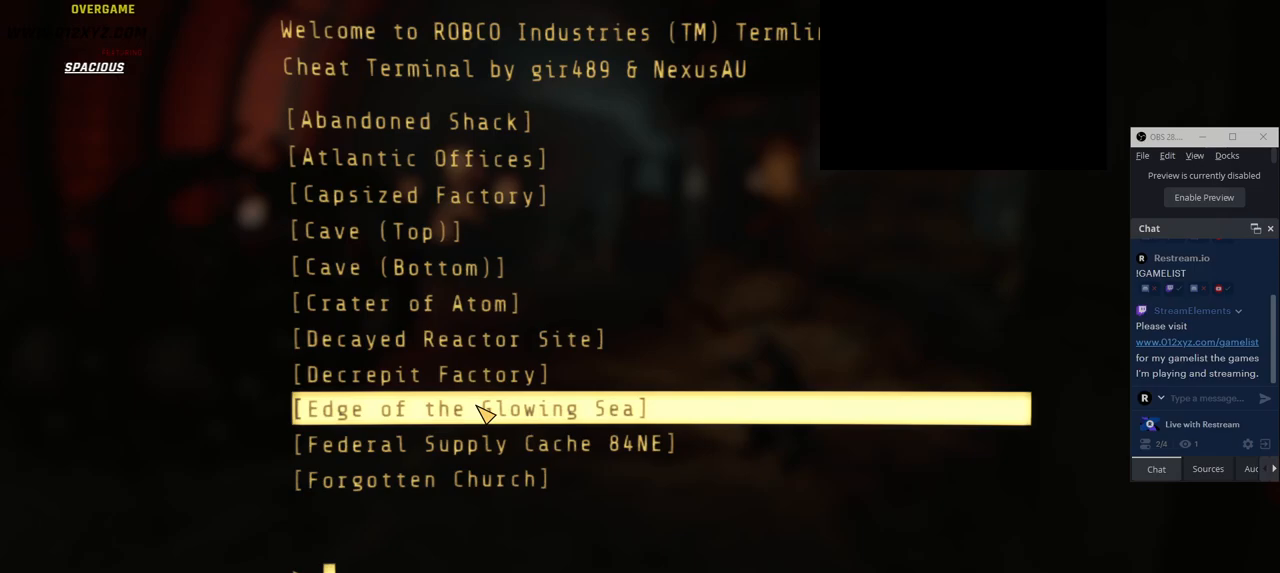
{"keys": [], "mouse": [], "events": [[466, "tab", "up"]]}